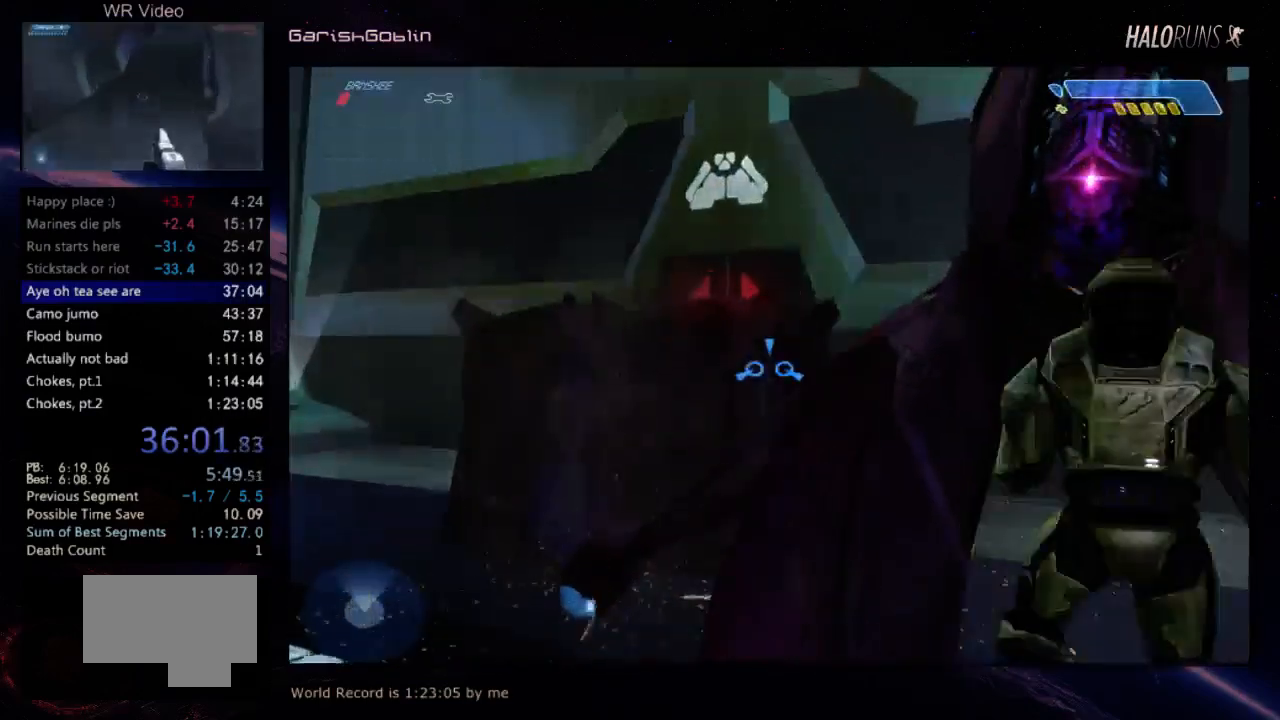
Gameplay with keyboard and mouse; each line is a JSON object with the keys held at the frame after it. "events" lists presses ("down") and releases ("up") of "w" between this image and that frame as [ms after this image, input, new state], when the widget could be followed in between. No other keys are recorded. Mouse buttons are not recorded. Not read: mouse_move.
{"keys": ["w"], "events": []}
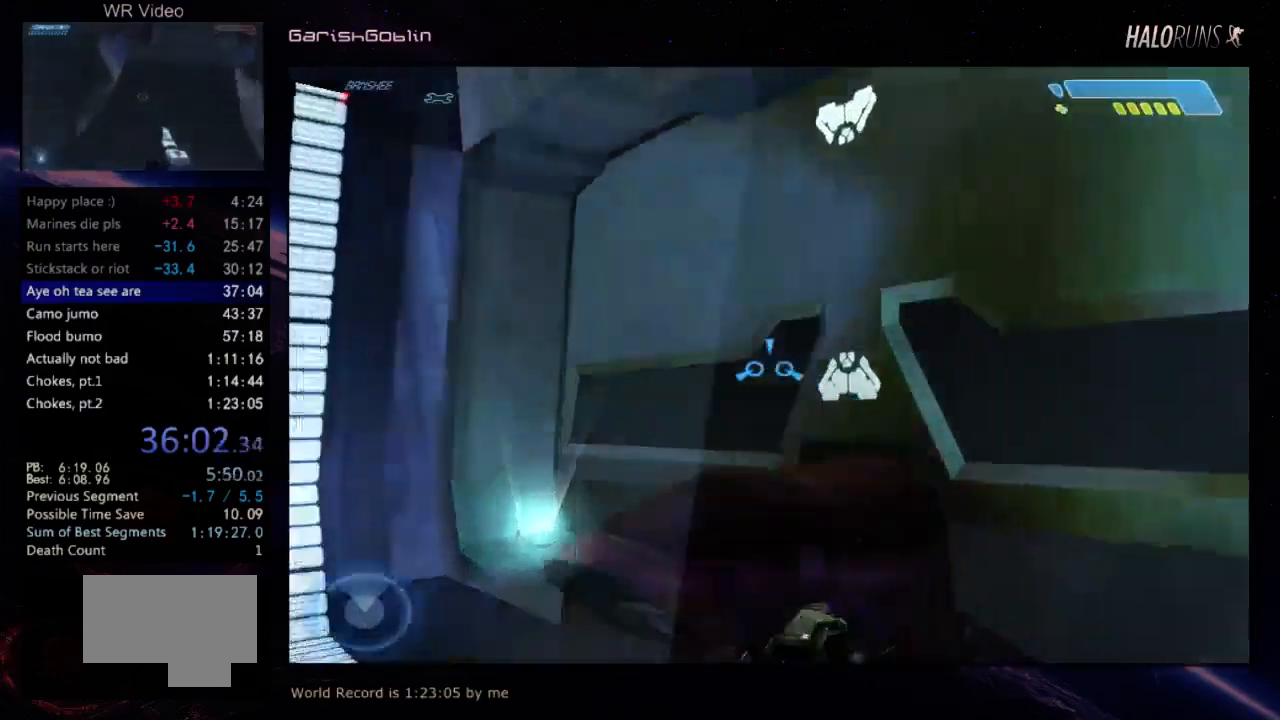
{"keys": ["w"], "events": []}
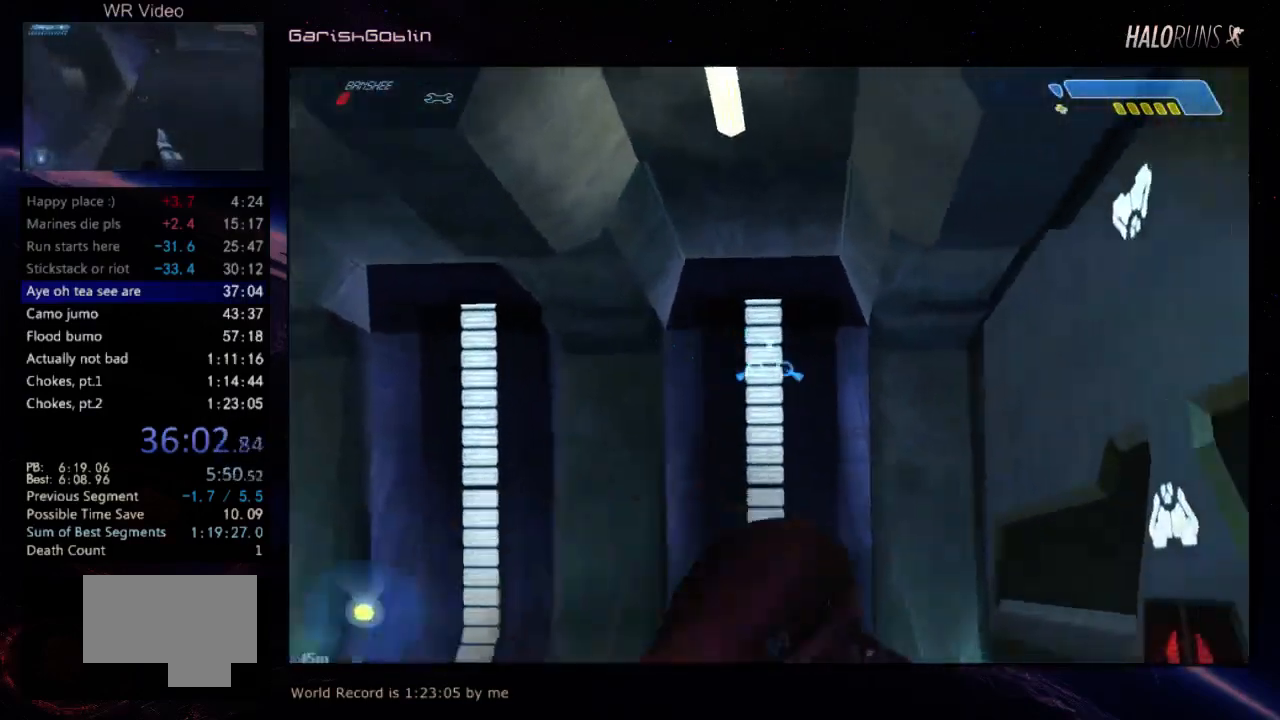
{"keys": [], "events": [[150, "w", "up"]]}
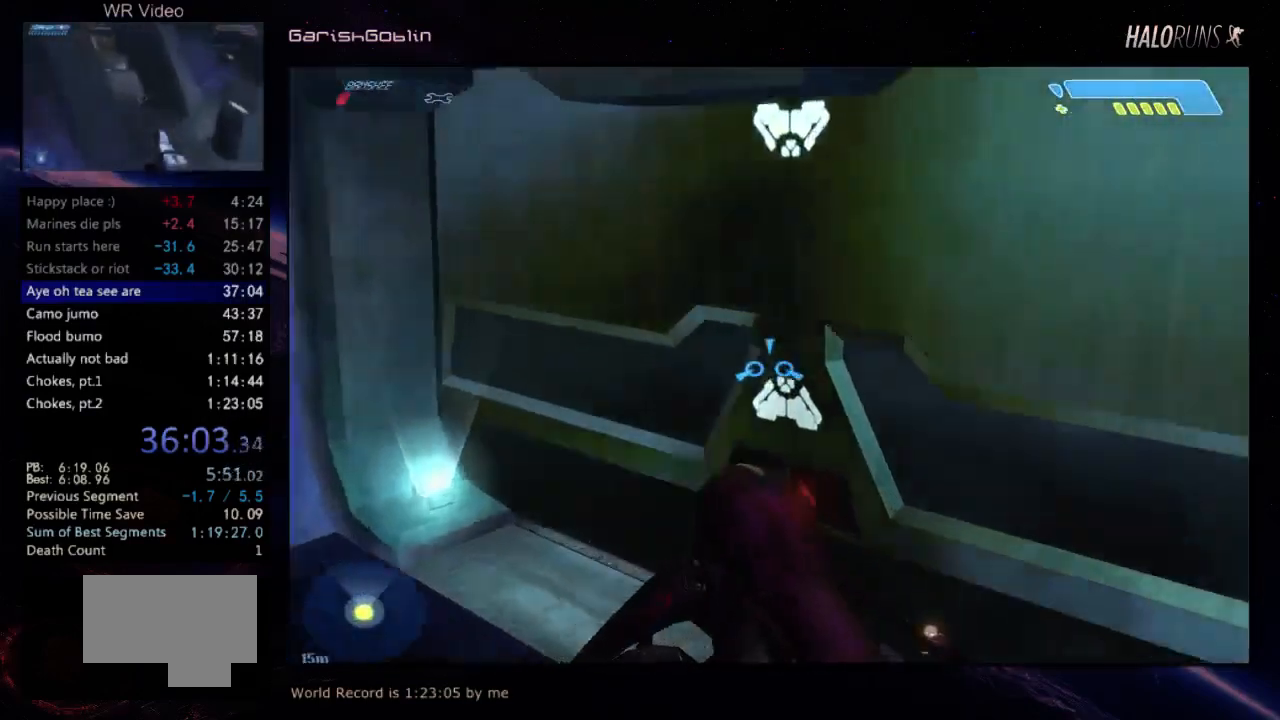
{"keys": [], "events": [[84, "w", "down"], [350, "w", "up"]]}
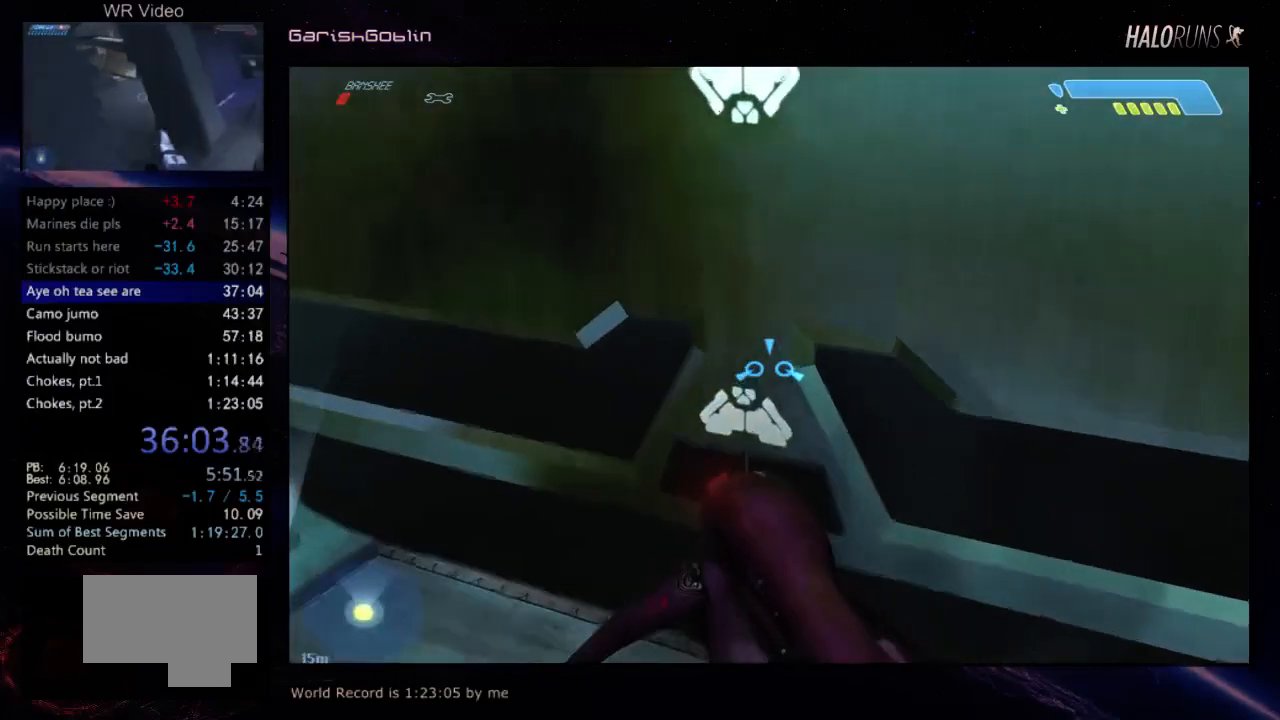
{"keys": ["w"], "events": [[84, "w", "down"], [284, "w", "up"], [417, "w", "down"]]}
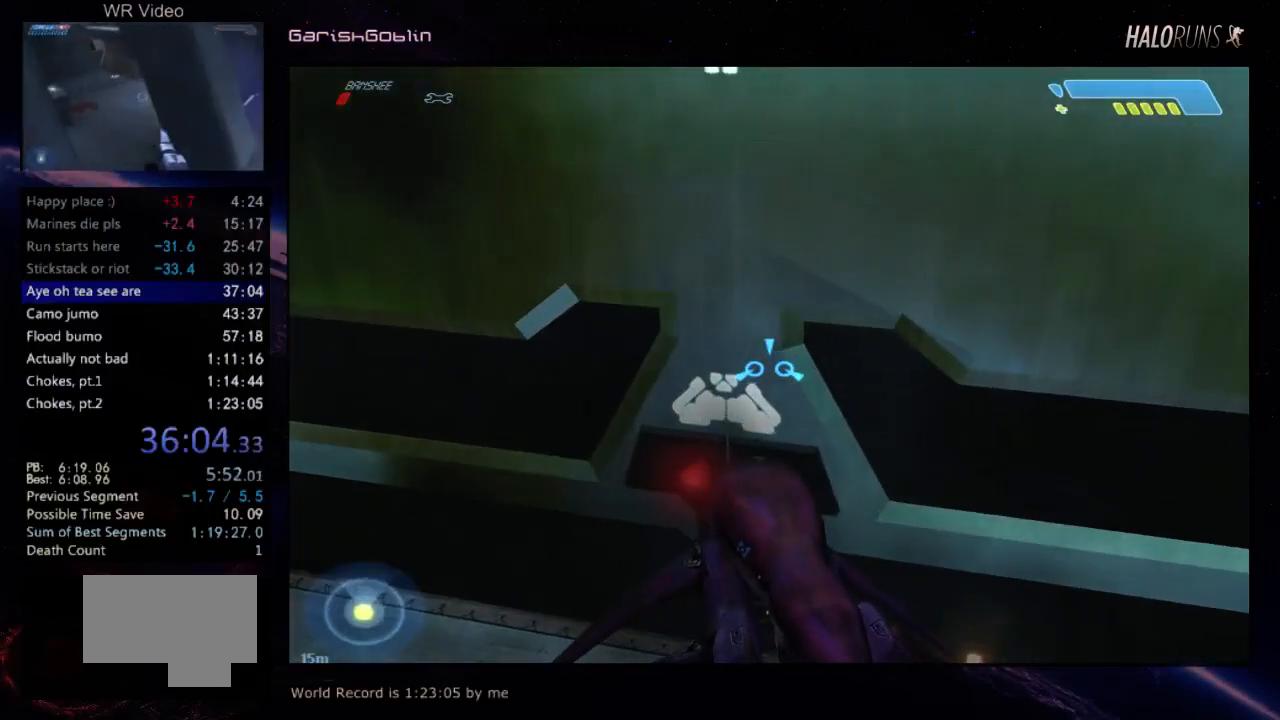
{"keys": ["w"], "events": [[117, "w", "up"], [217, "w", "down"]]}
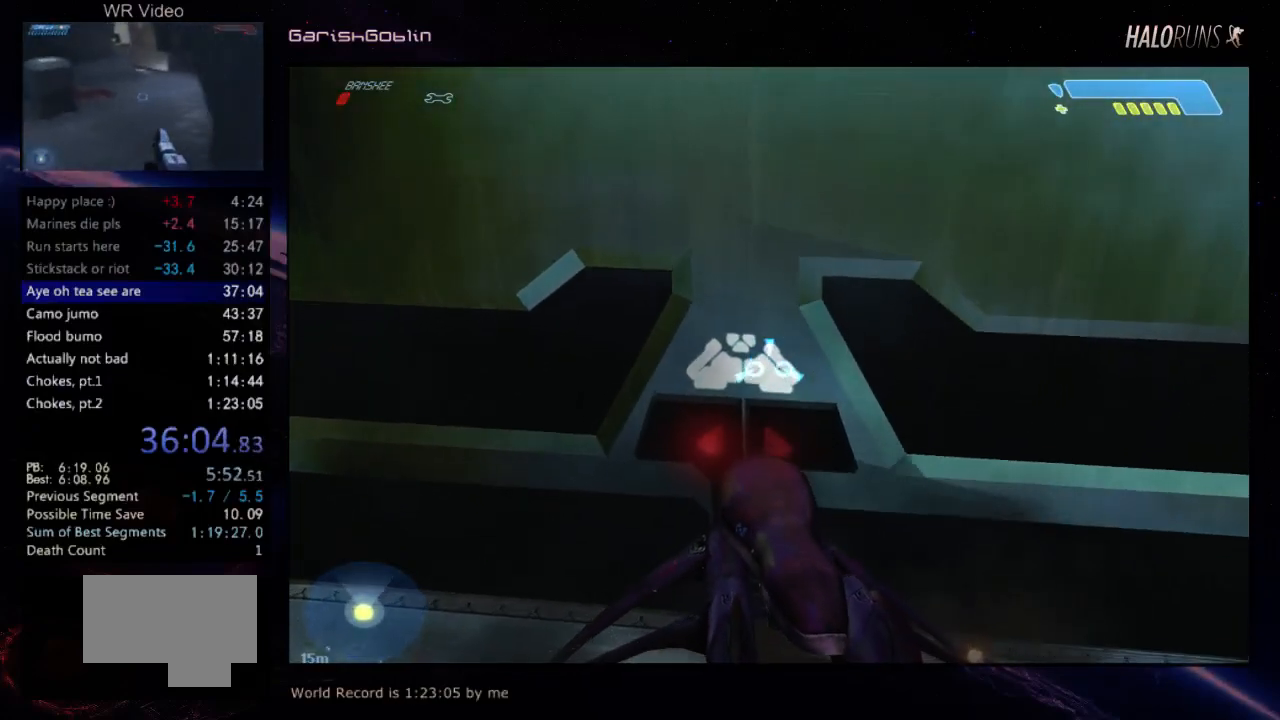
{"keys": ["w"], "events": []}
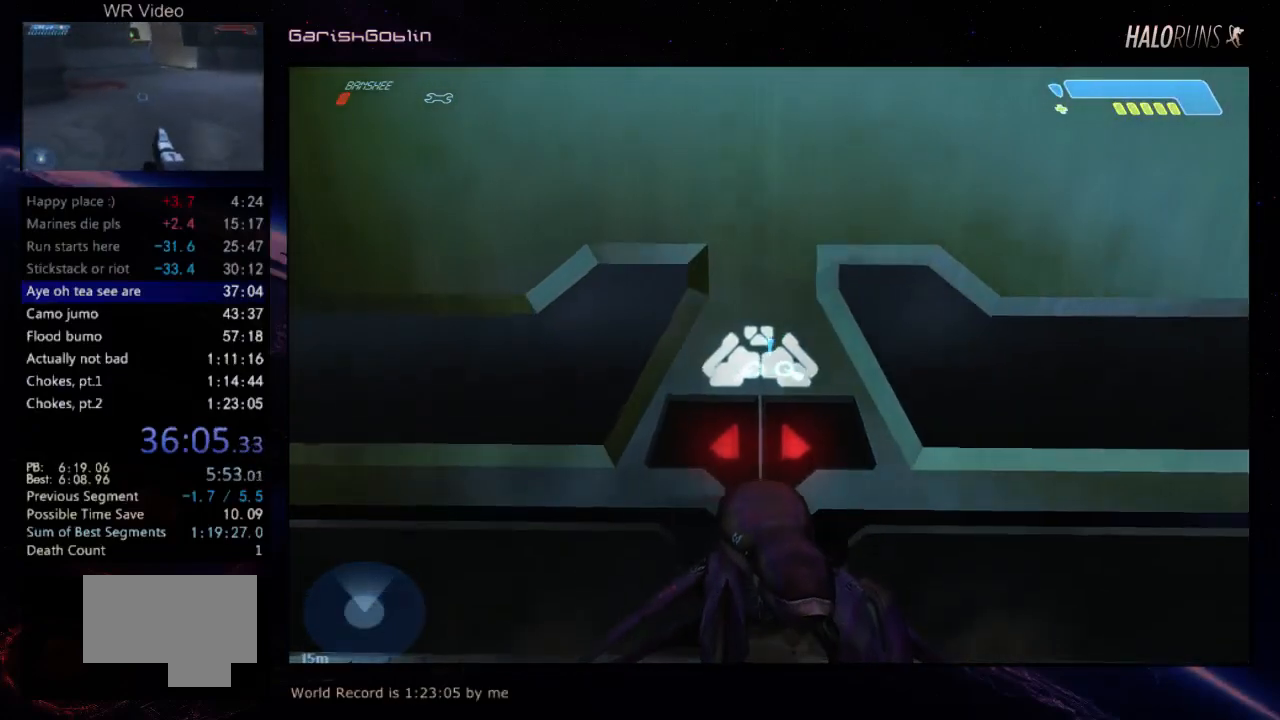
{"keys": ["w"], "events": []}
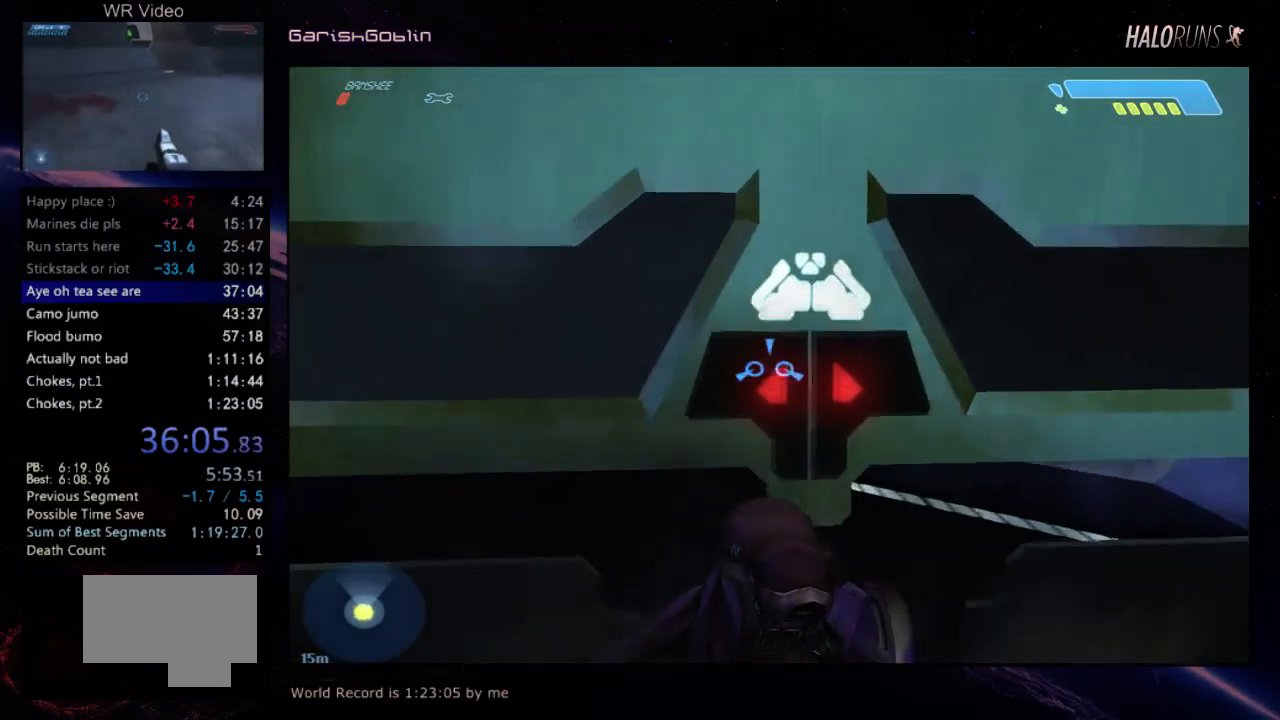
{"keys": ["w"], "events": []}
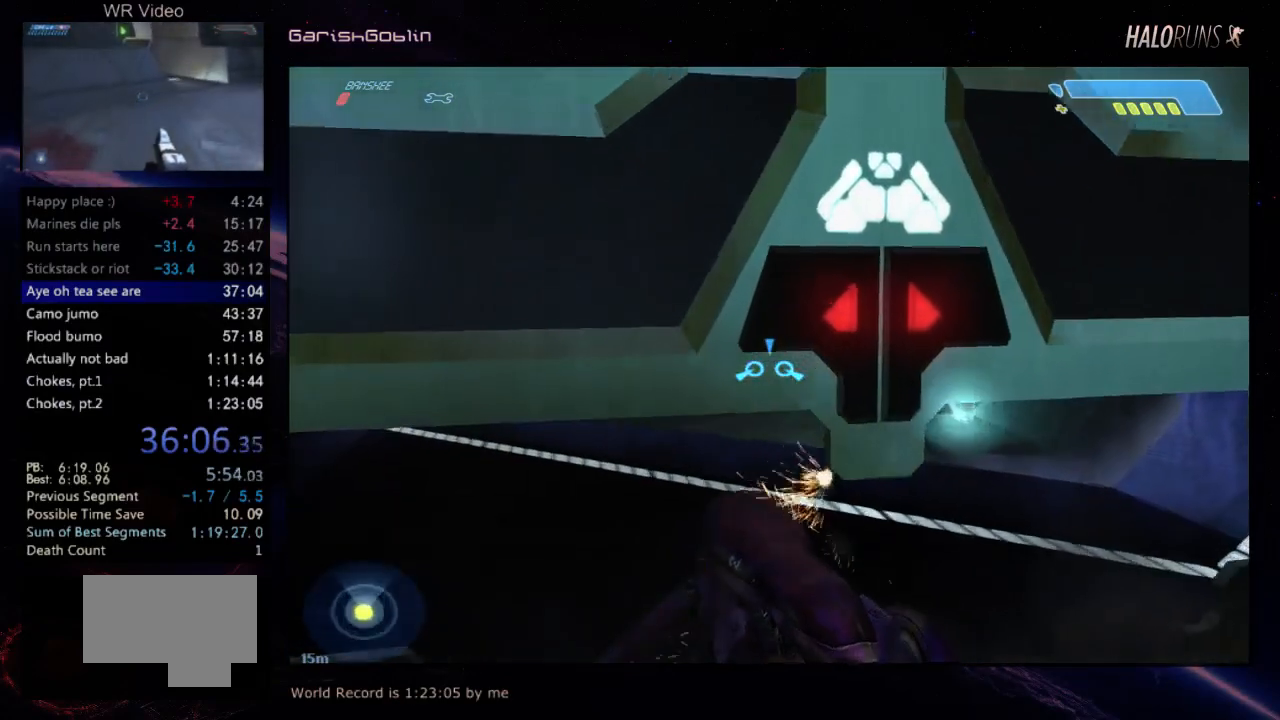
{"keys": ["w"], "events": []}
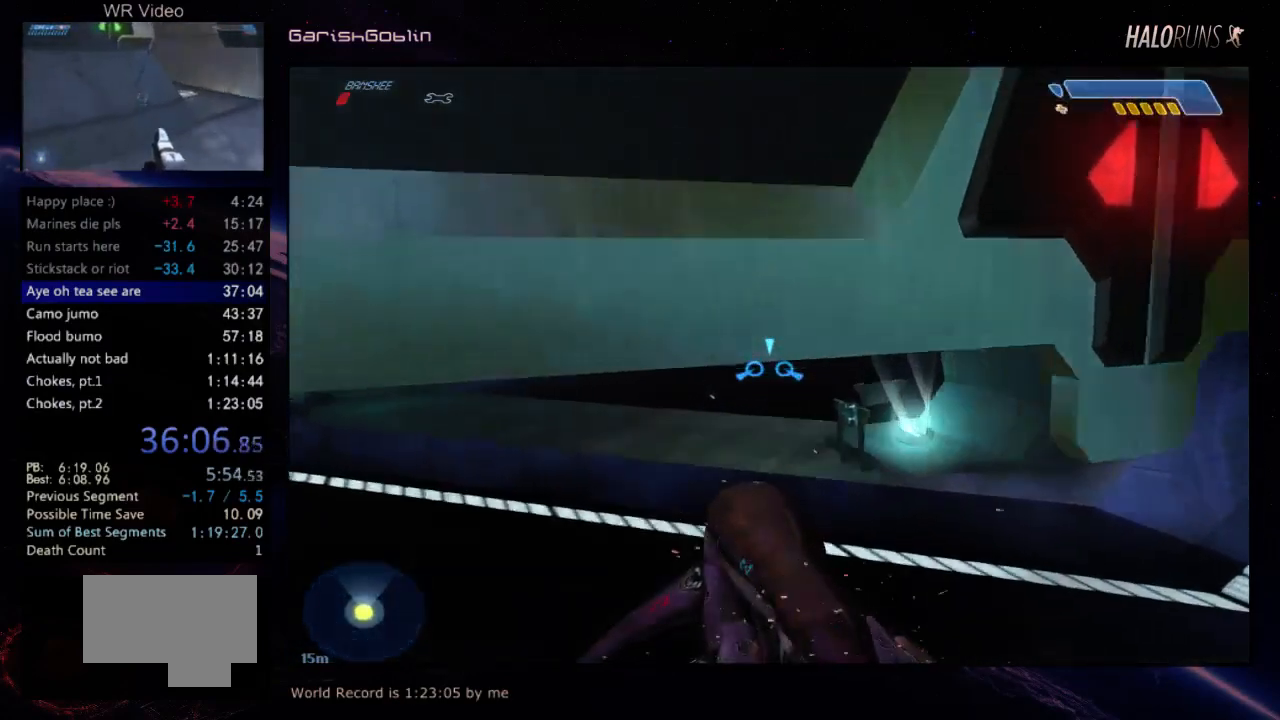
{"keys": ["w"], "events": []}
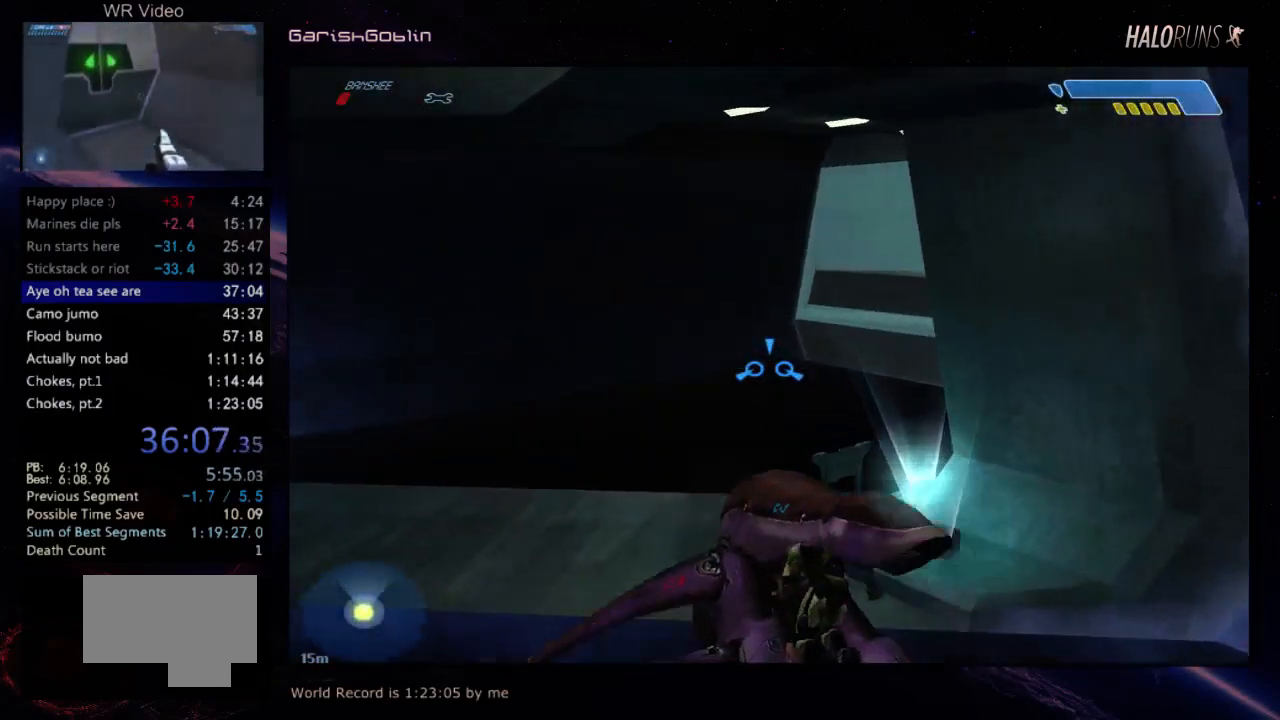
{"keys": [], "events": [[334, "w", "up"]]}
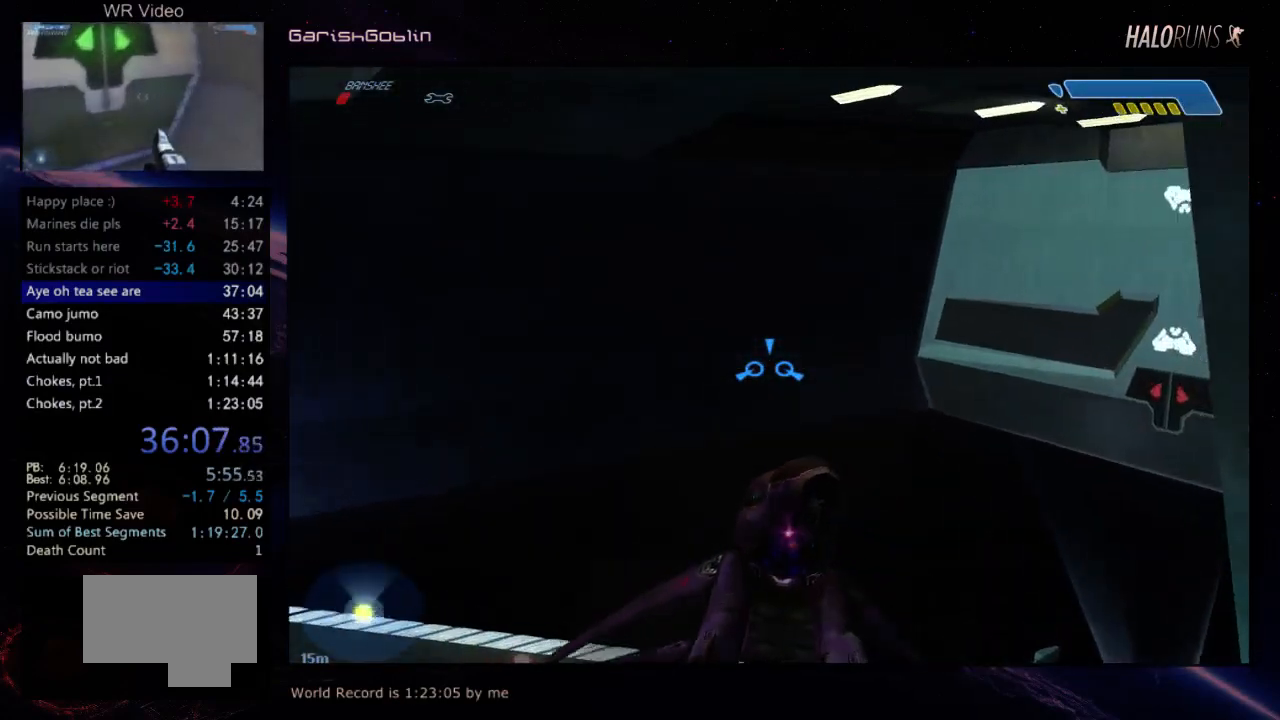
{"keys": ["w"], "events": [[134, "w", "down"]]}
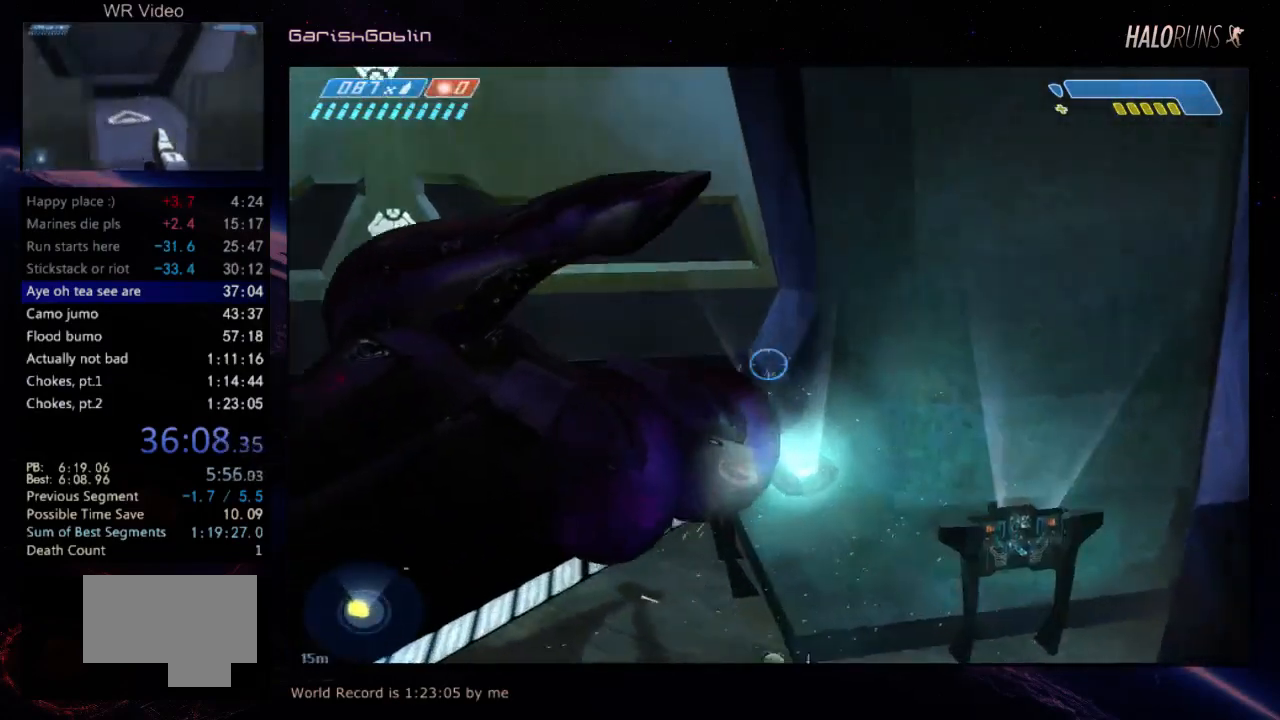
{"keys": ["w"], "events": []}
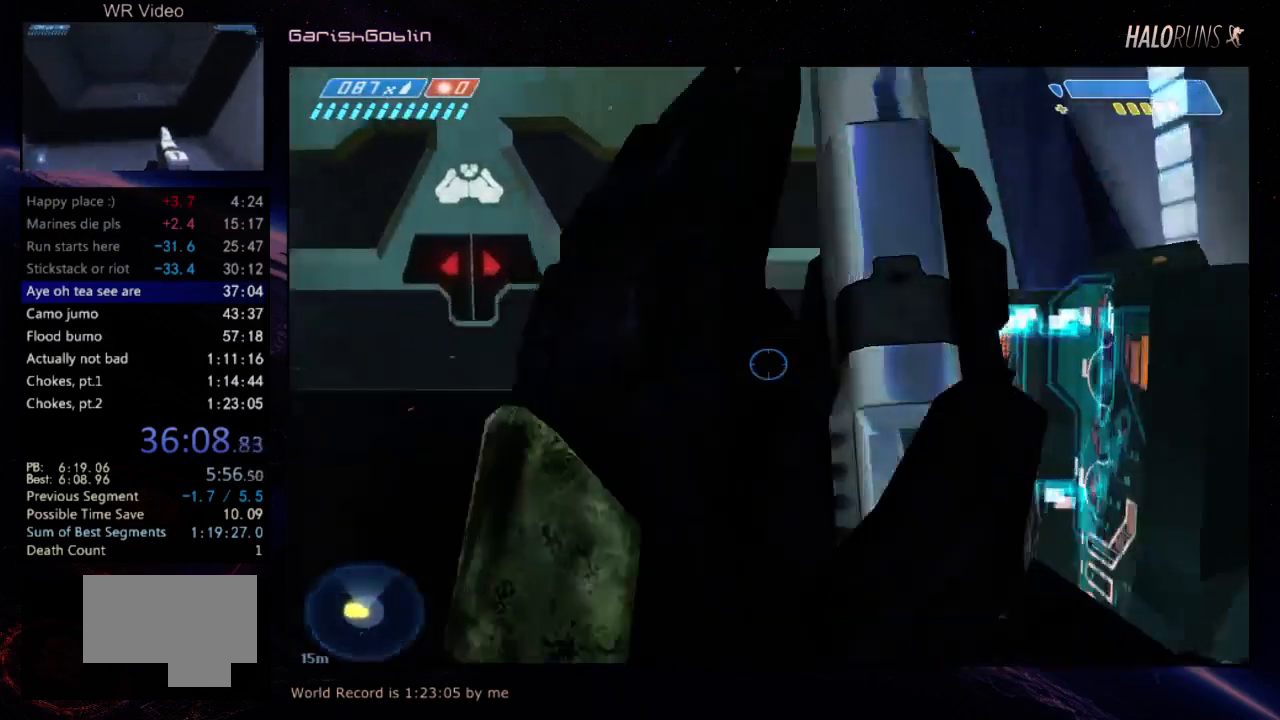
{"keys": ["w"], "events": []}
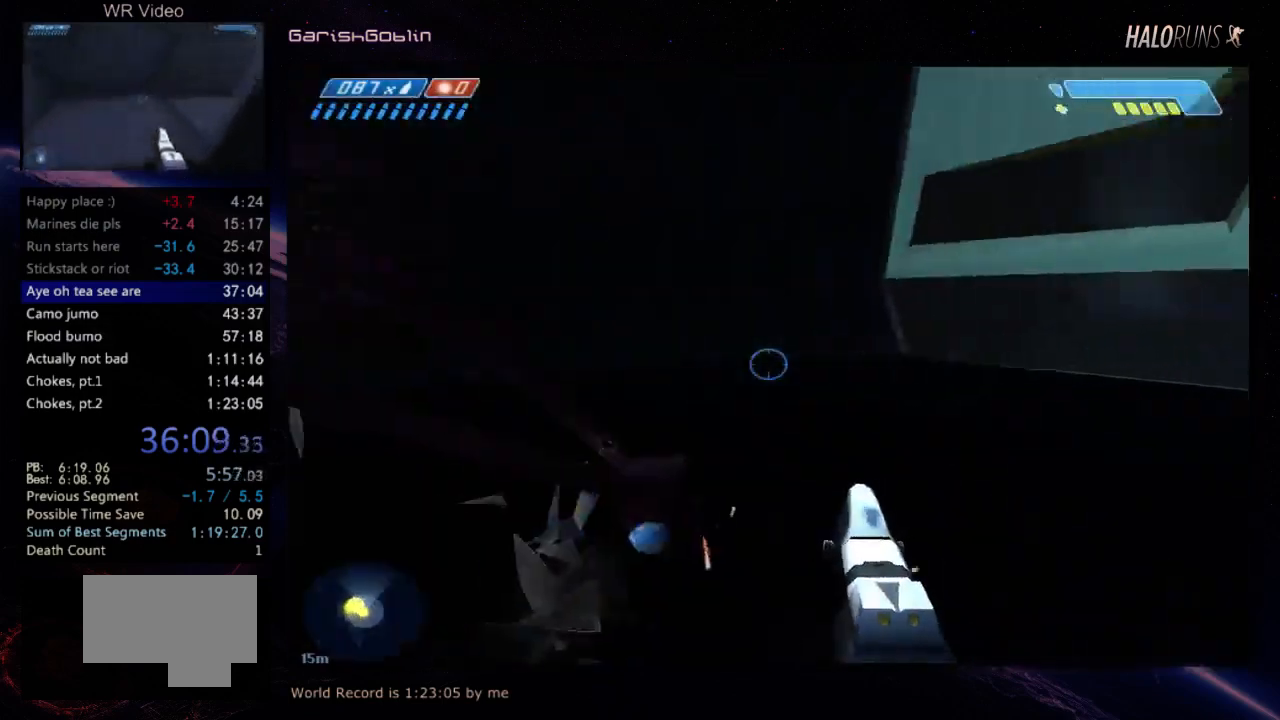
{"keys": ["w"], "events": []}
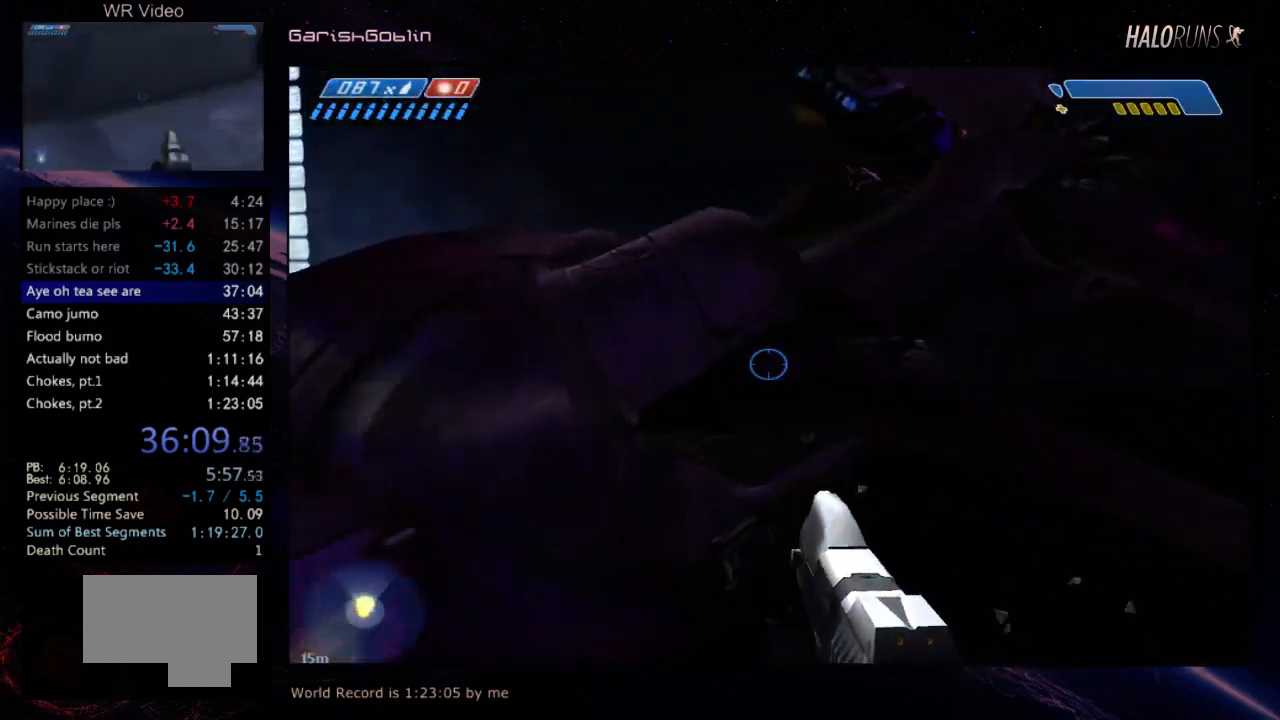
{"keys": [], "events": [[350, "w", "up"]]}
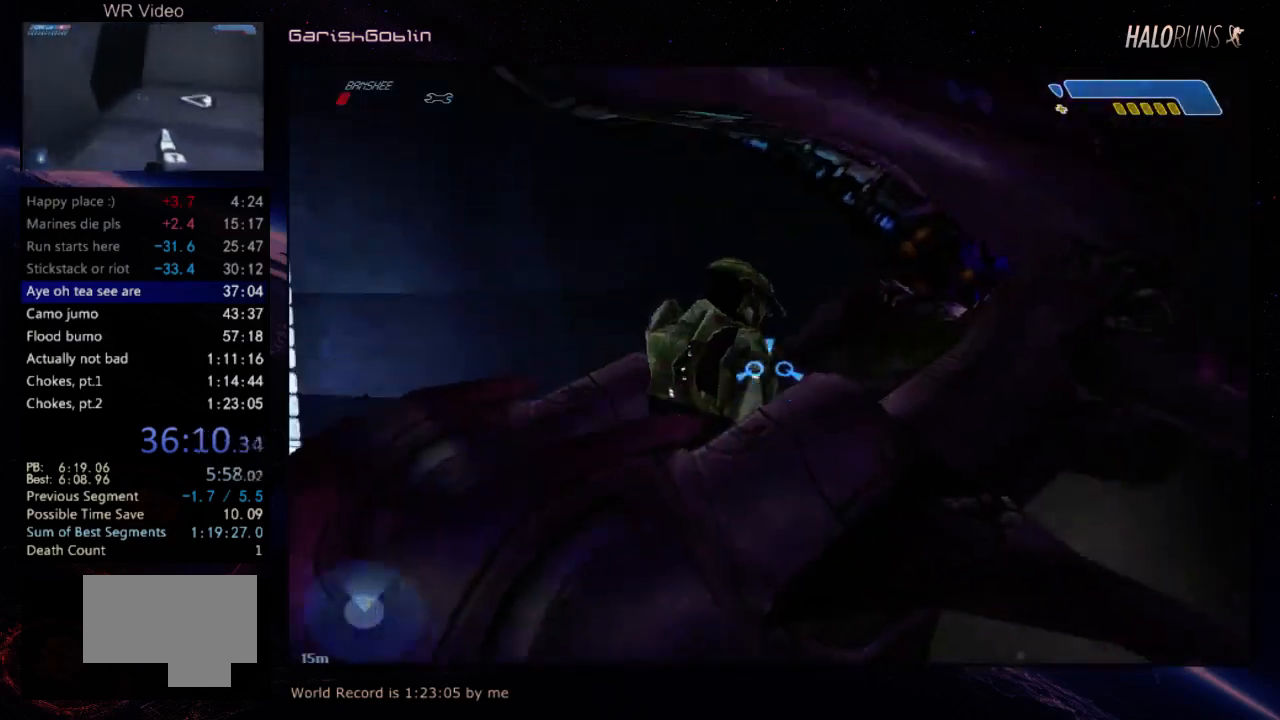
{"keys": [], "events": []}
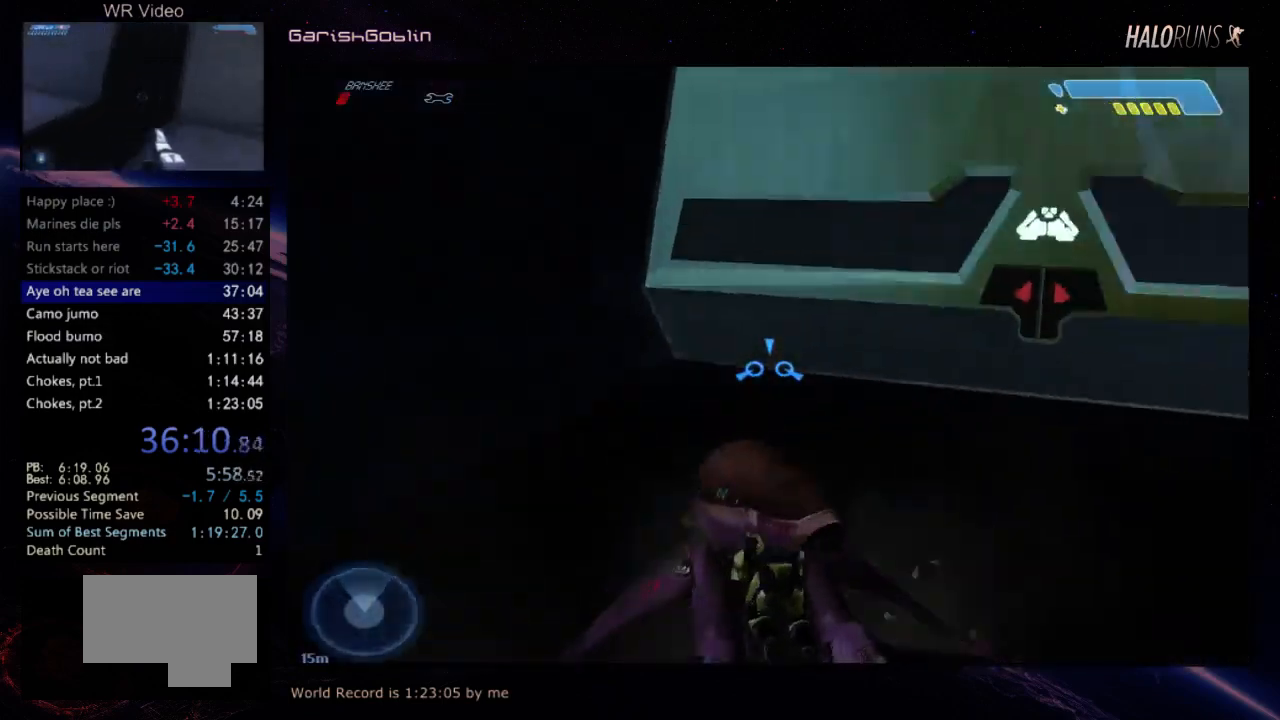
{"keys": ["w"], "events": [[484, "w", "down"]]}
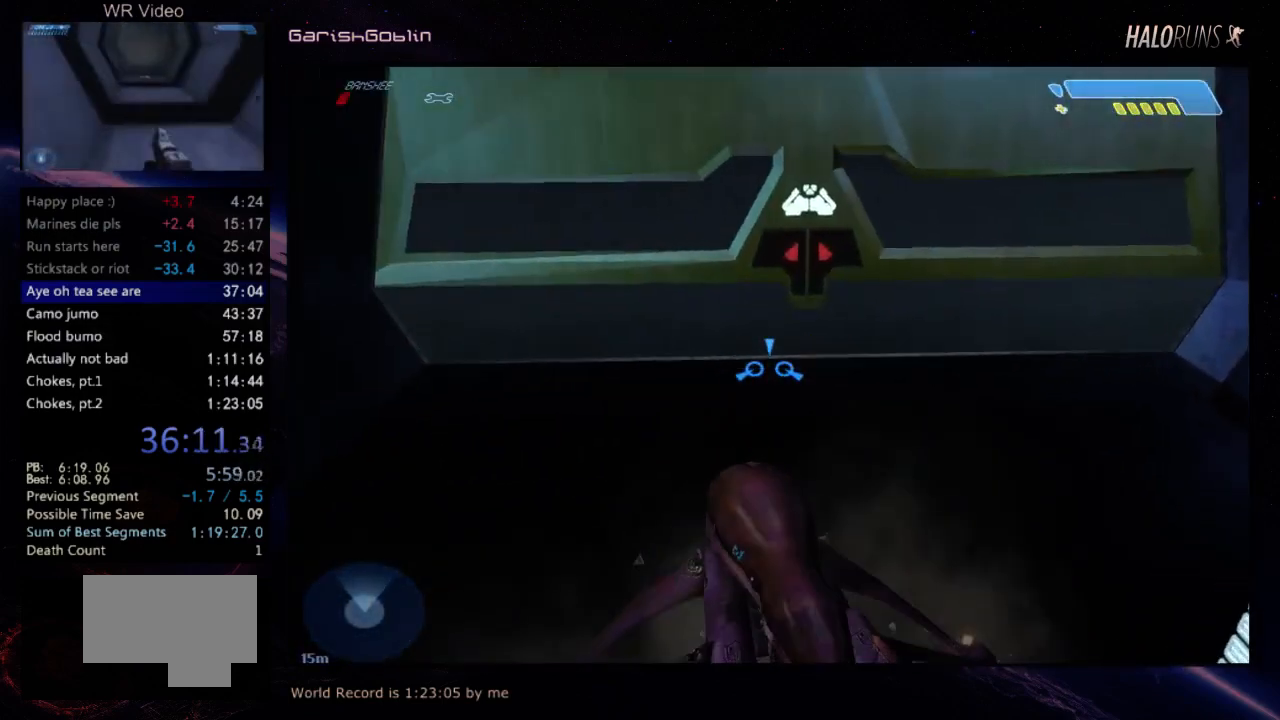
{"keys": ["w"], "events": [[284, "w", "up"], [484, "w", "down"]]}
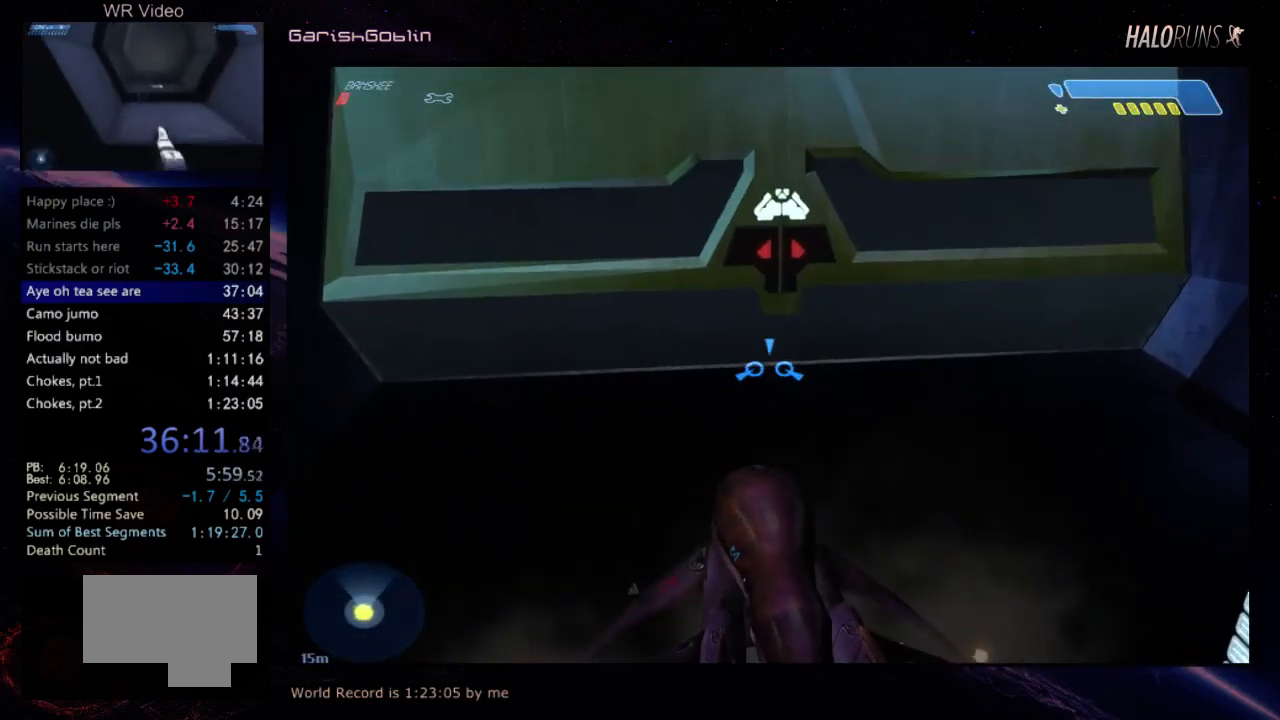
{"keys": ["w"], "events": [[117, "w", "up"], [284, "w", "down"]]}
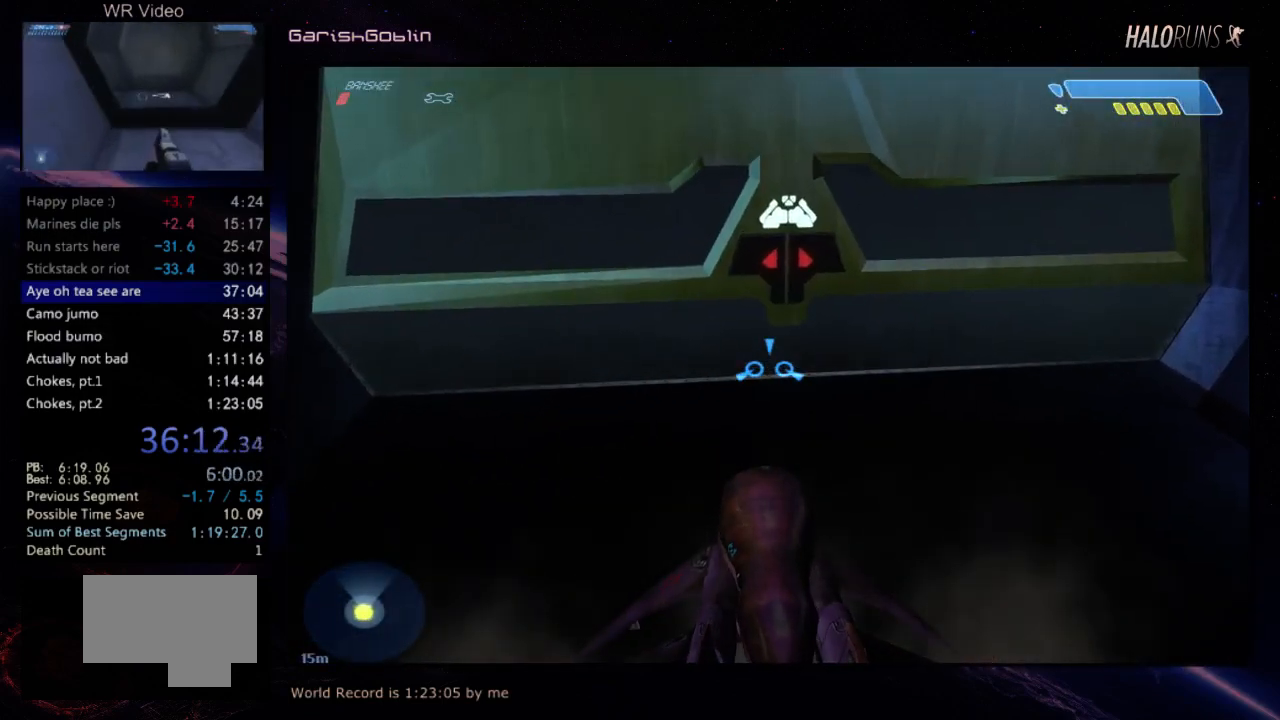
{"keys": ["w"], "events": [[84, "w", "up"], [284, "w", "down"]]}
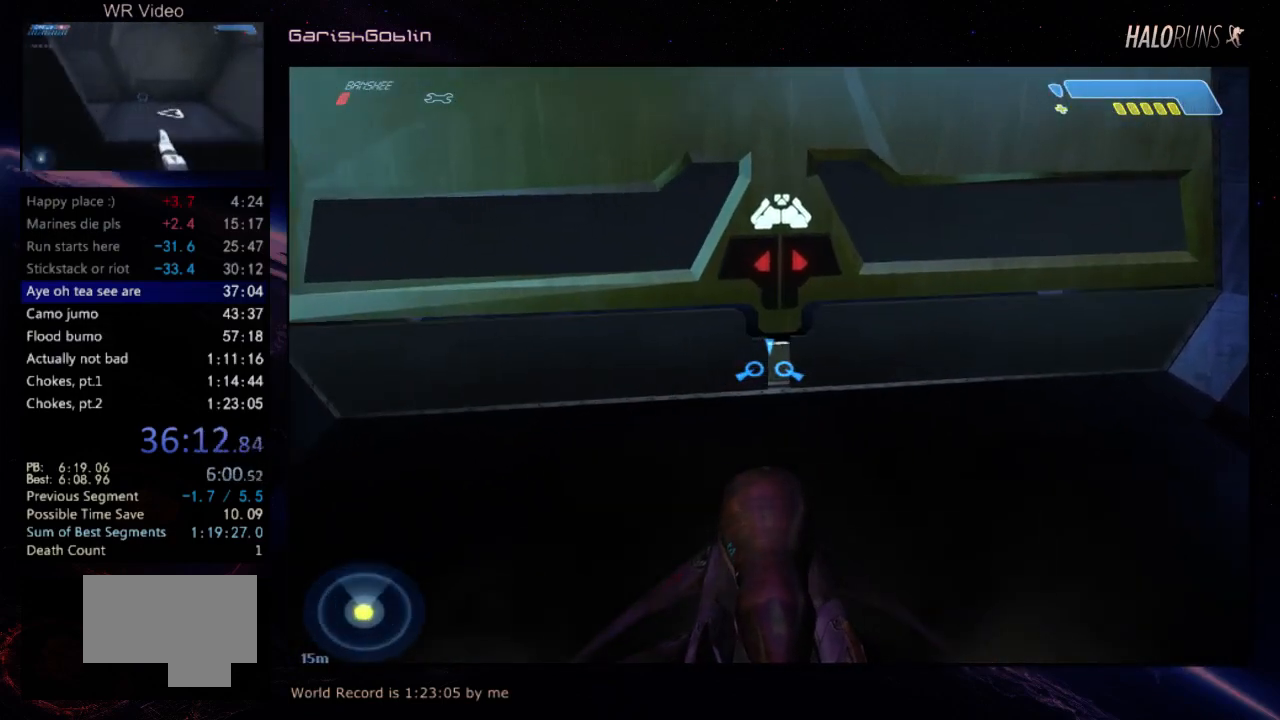
{"keys": ["w"], "events": []}
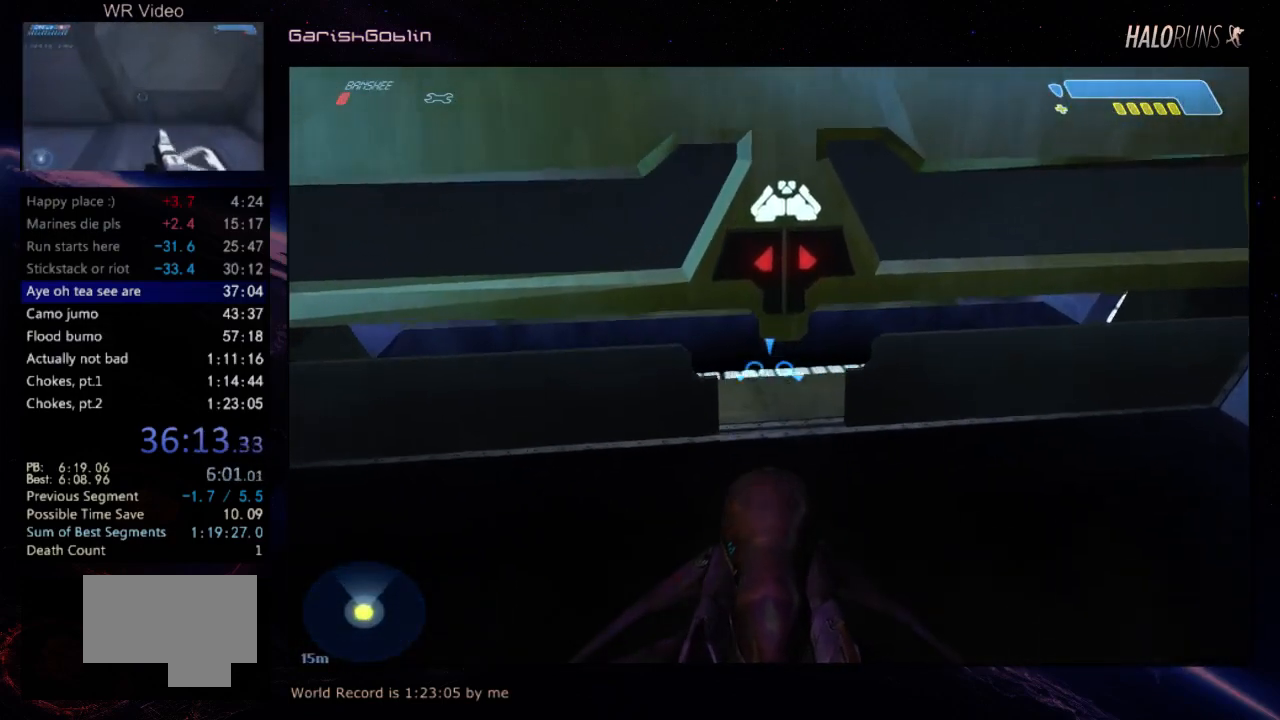
{"keys": ["w"], "events": []}
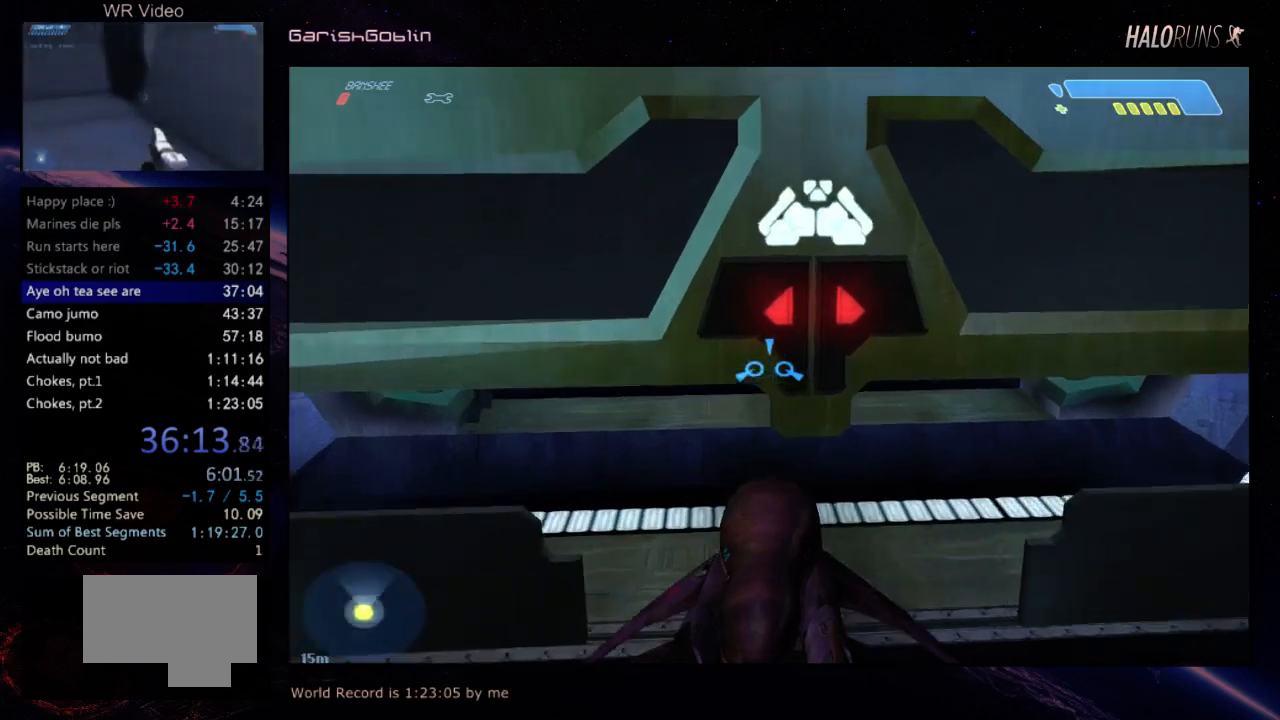
{"keys": ["w"], "events": []}
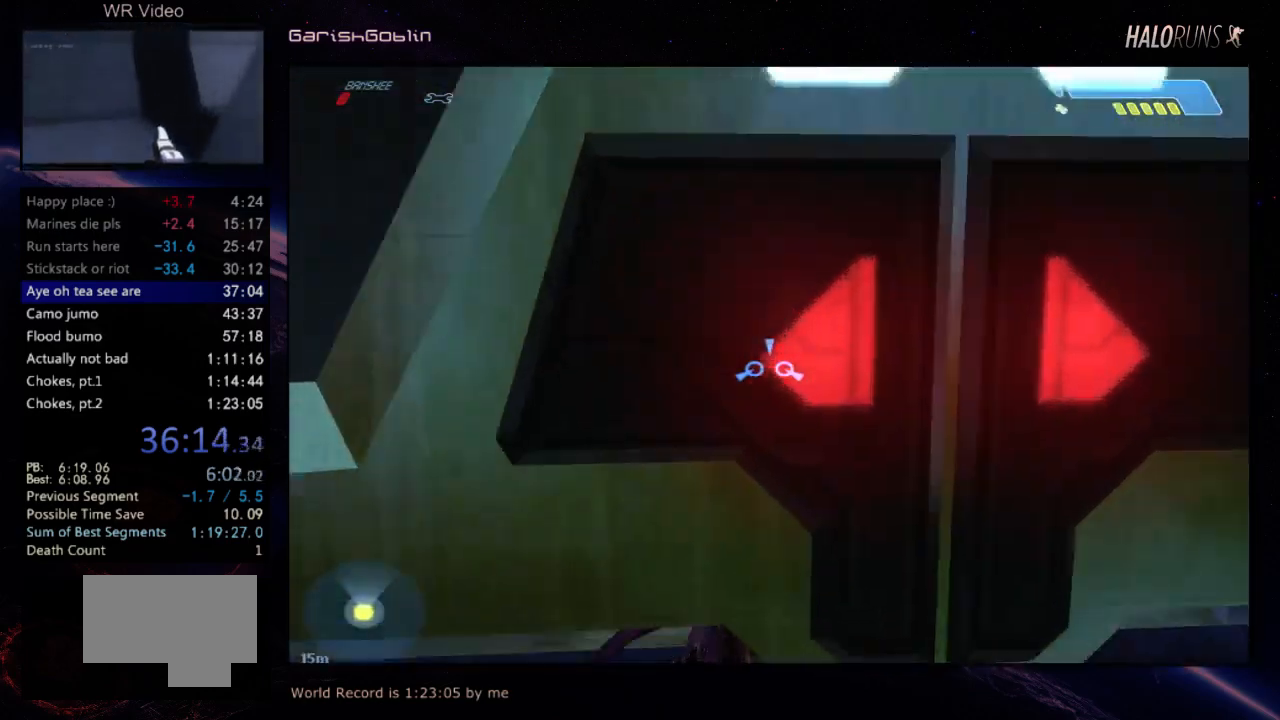
{"keys": ["w"], "events": []}
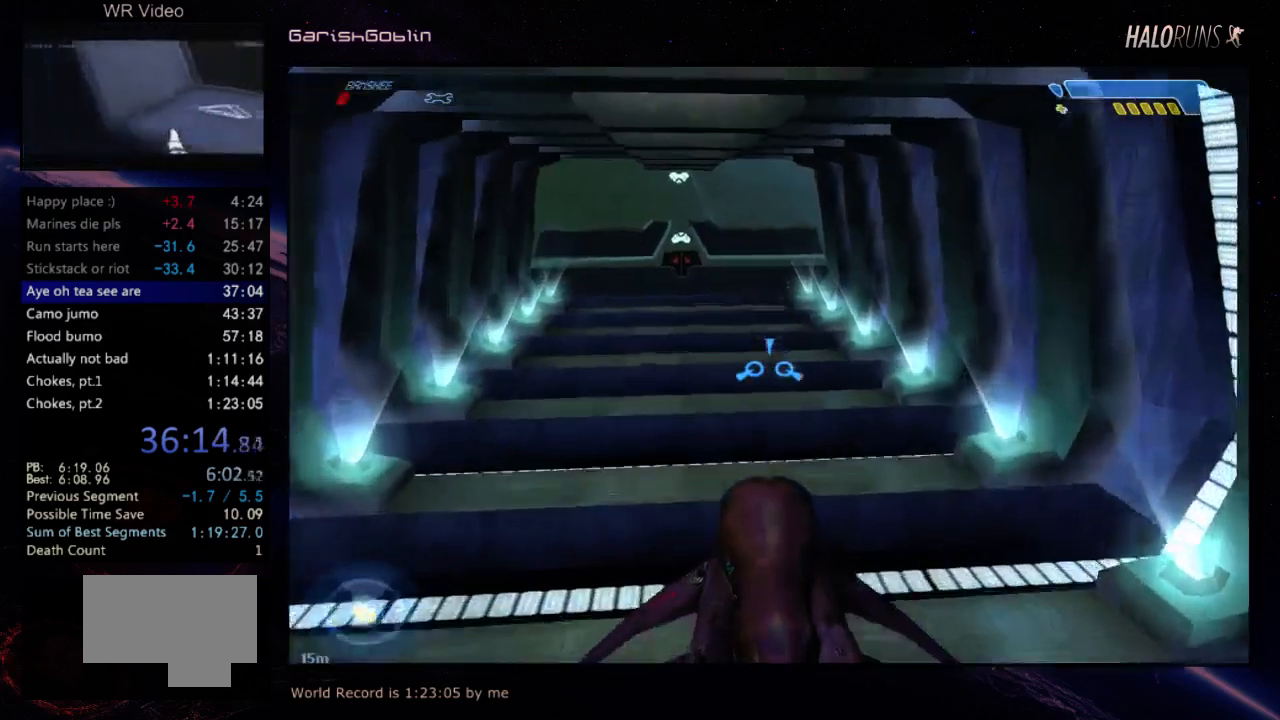
{"keys": ["w"], "events": []}
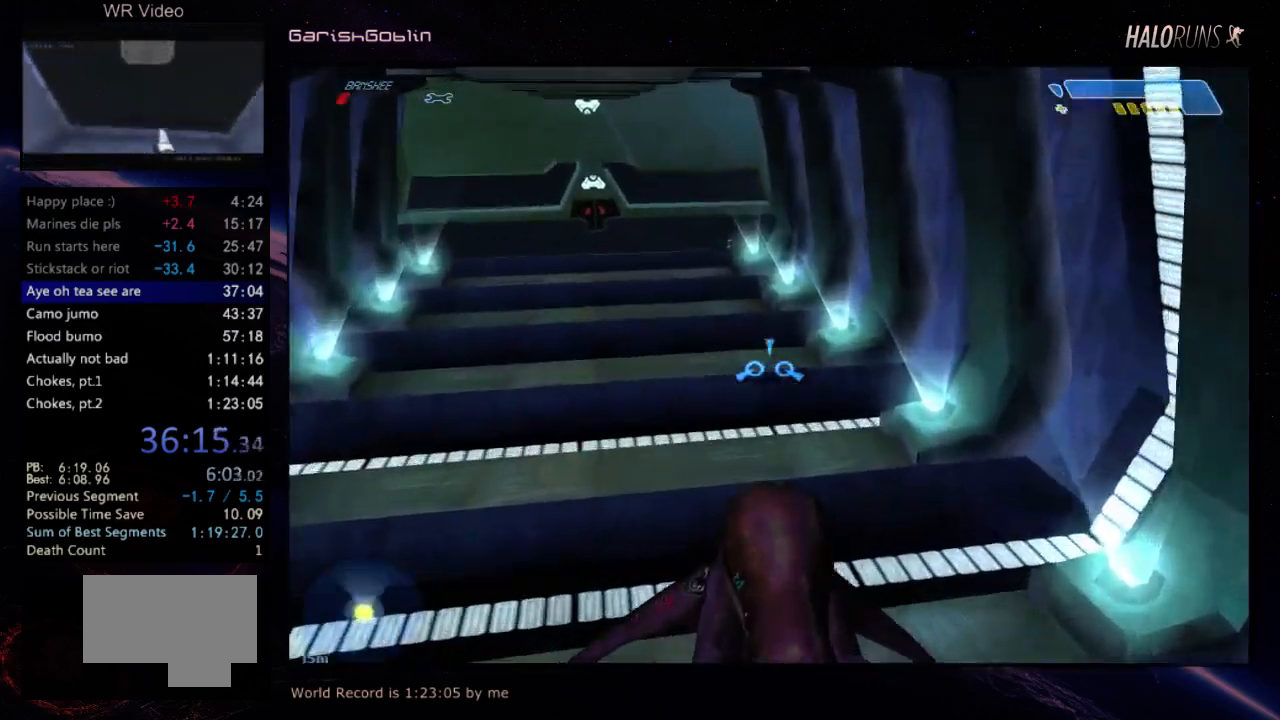
{"keys": ["w"], "events": []}
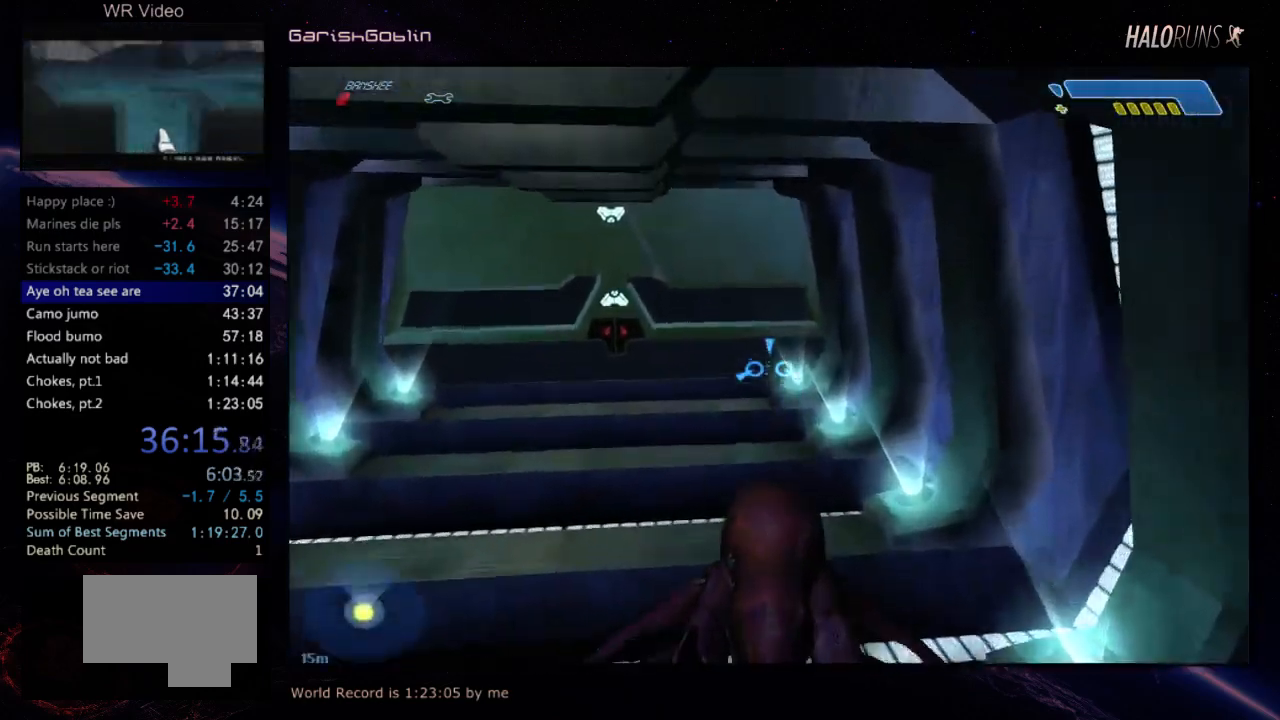
{"keys": ["w"], "events": []}
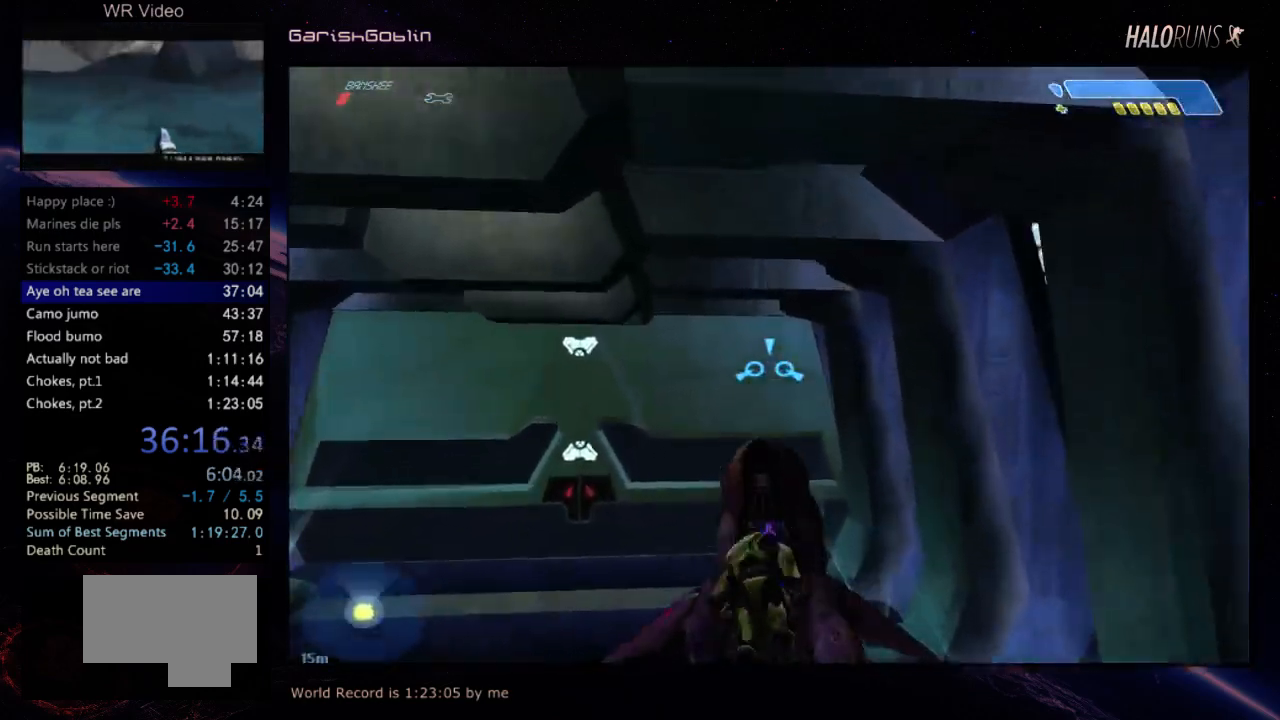
{"keys": ["w"], "events": []}